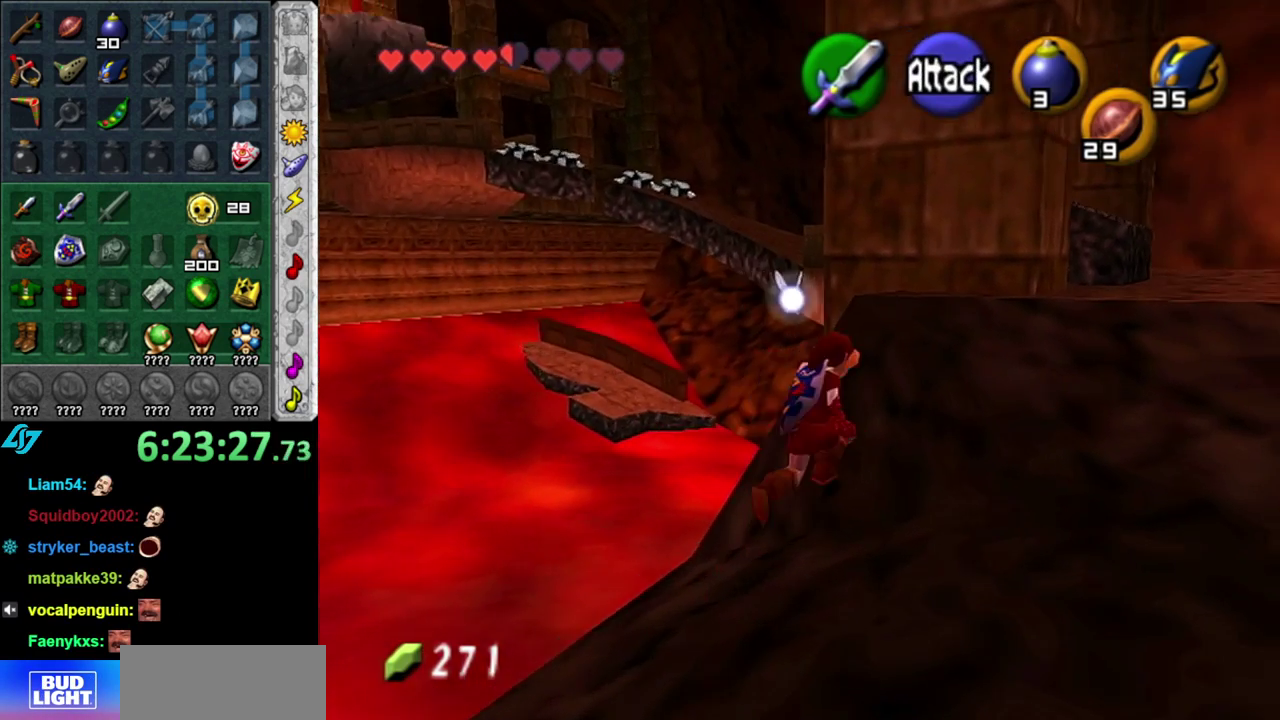
Gameplay with a controller (Nintendo layout); each line is a JSON object with the inputs held at the frame after it. "events" lists button and stick changes between this image and that frame as [ms after this image, input, new state], when the widget could be followed in between. This overlay highlights the sticks when they move; stick clicks (L3 R3) are not distinguishable. Not read: L3 R2 R3 Y.
{"buttons": [], "left_stick": "up-right", "right_stick": "center", "events": [[167, "L1", "up"], [400, "left_stick", "up-right"]]}
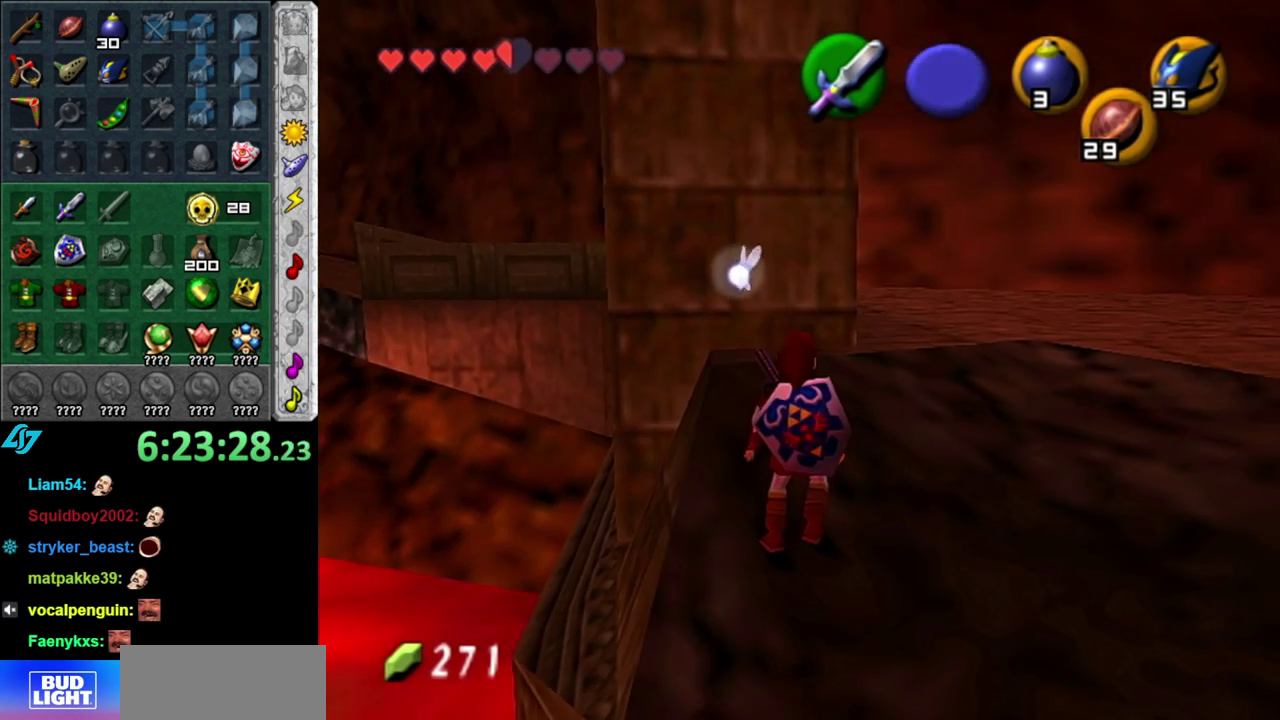
{"buttons": [], "left_stick": "up-right", "right_stick": "center", "events": [[333, "A", "down"], [433, "A", "up"]]}
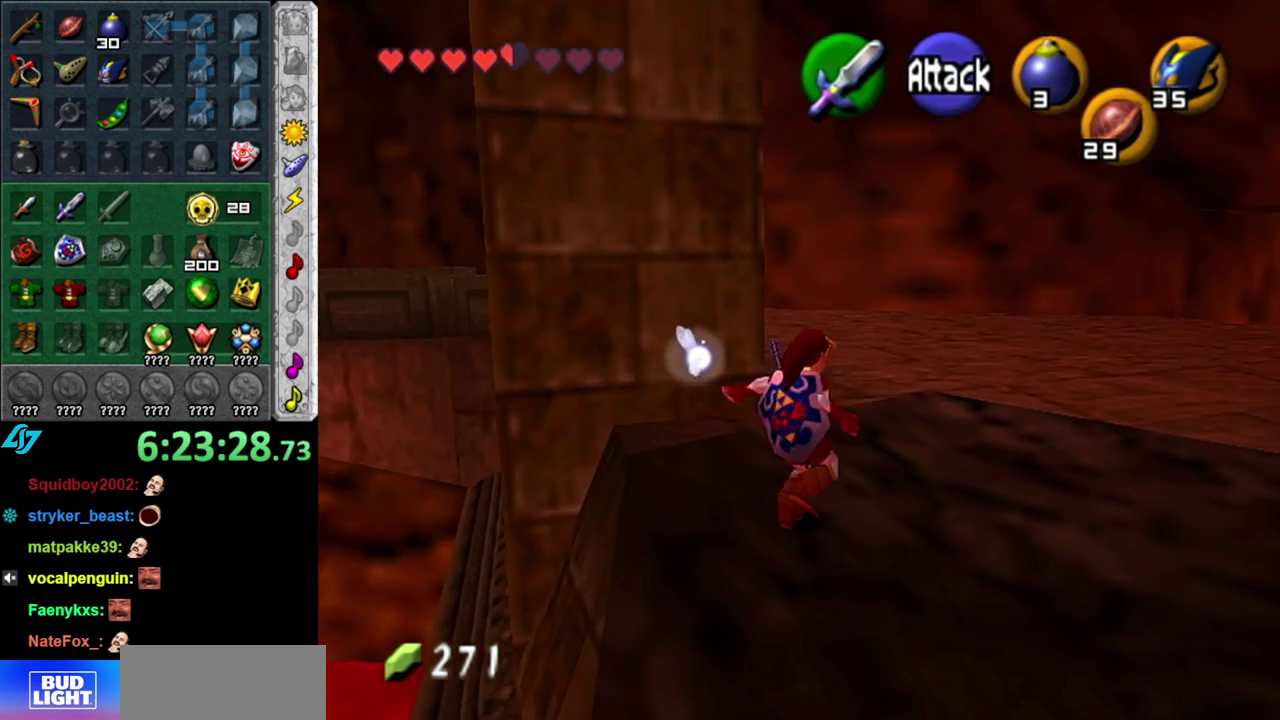
{"buttons": [], "left_stick": "up-right", "right_stick": "center", "events": [[17, "A", "down"], [150, "A", "up"]]}
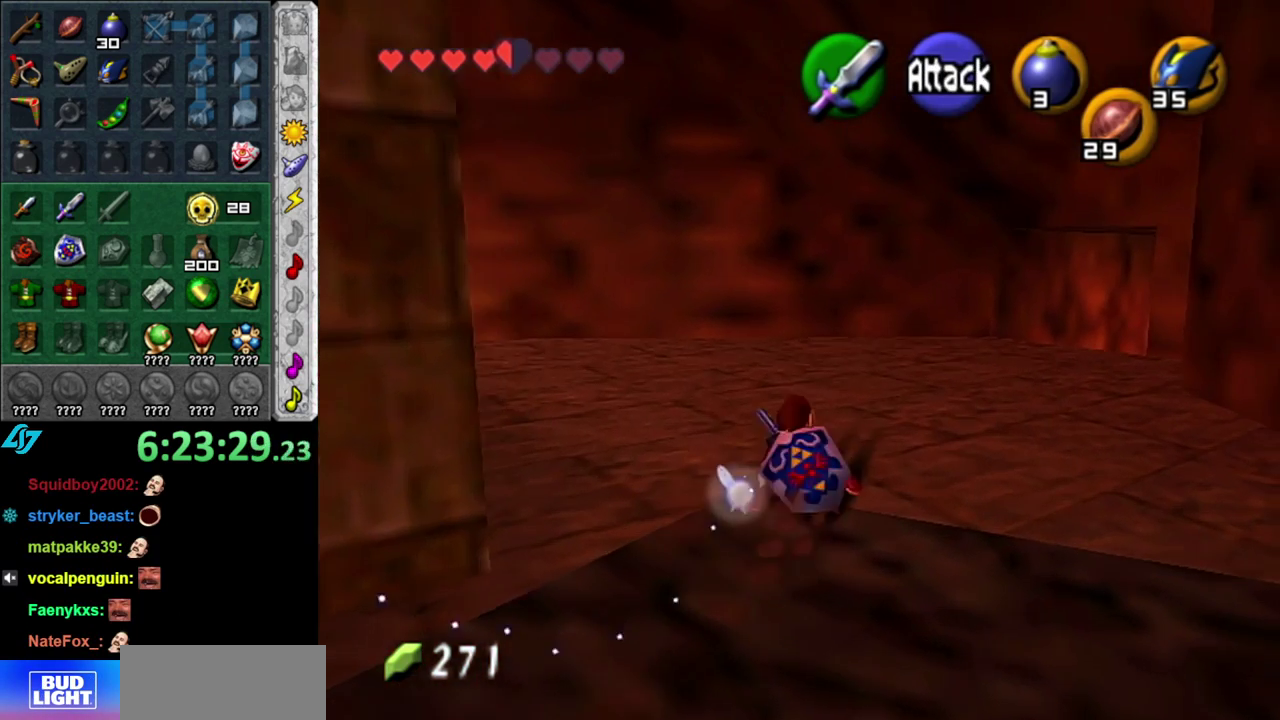
{"buttons": [], "left_stick": "up-right", "right_stick": "center", "events": [[83, "A", "down"], [267, "A", "up"]]}
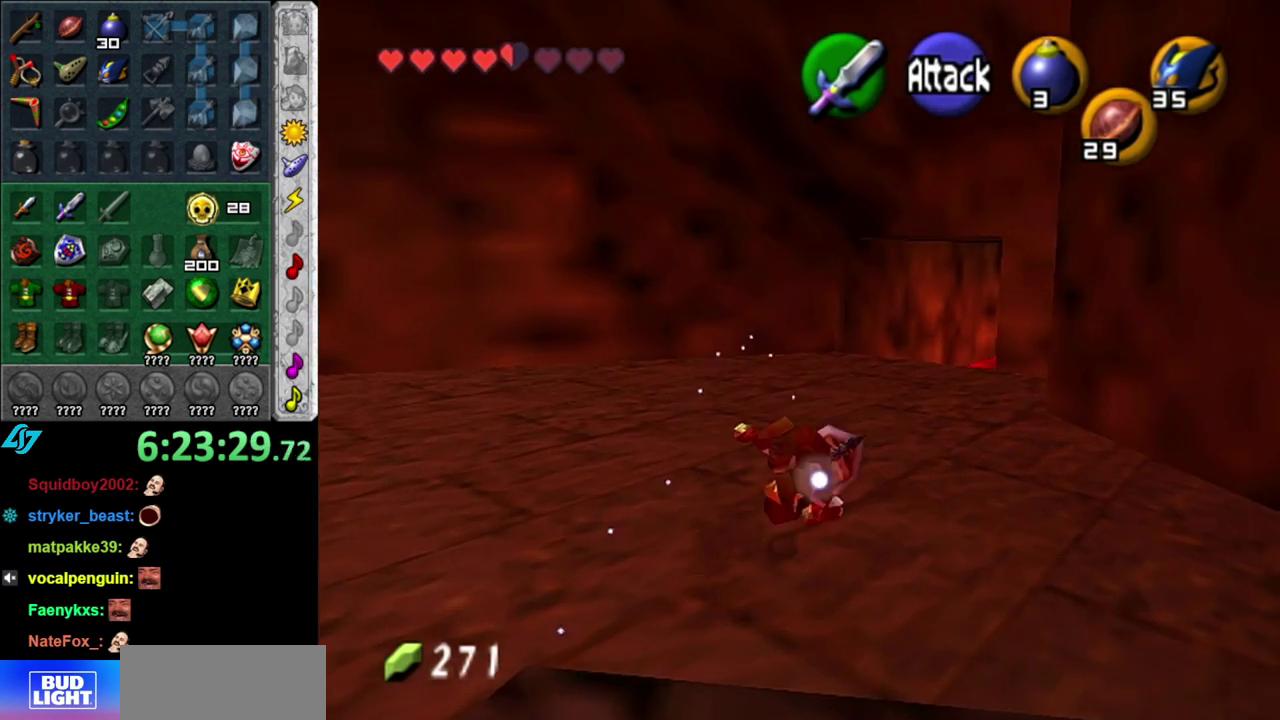
{"buttons": ["A"], "left_stick": "up", "right_stick": "center", "events": [[117, "left_stick", "up"], [333, "A", "down"]]}
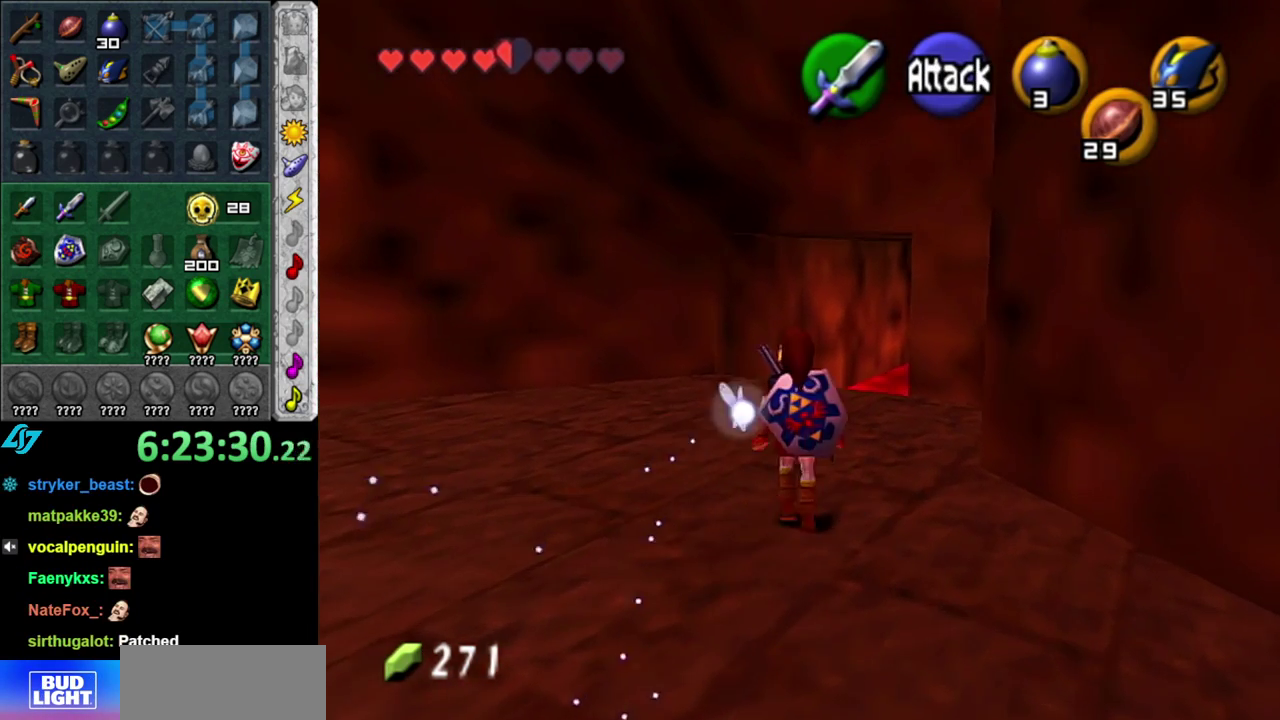
{"buttons": [], "left_stick": "up-right", "right_stick": "center", "events": [[17, "A", "up"], [483, "left_stick", "up-right"]]}
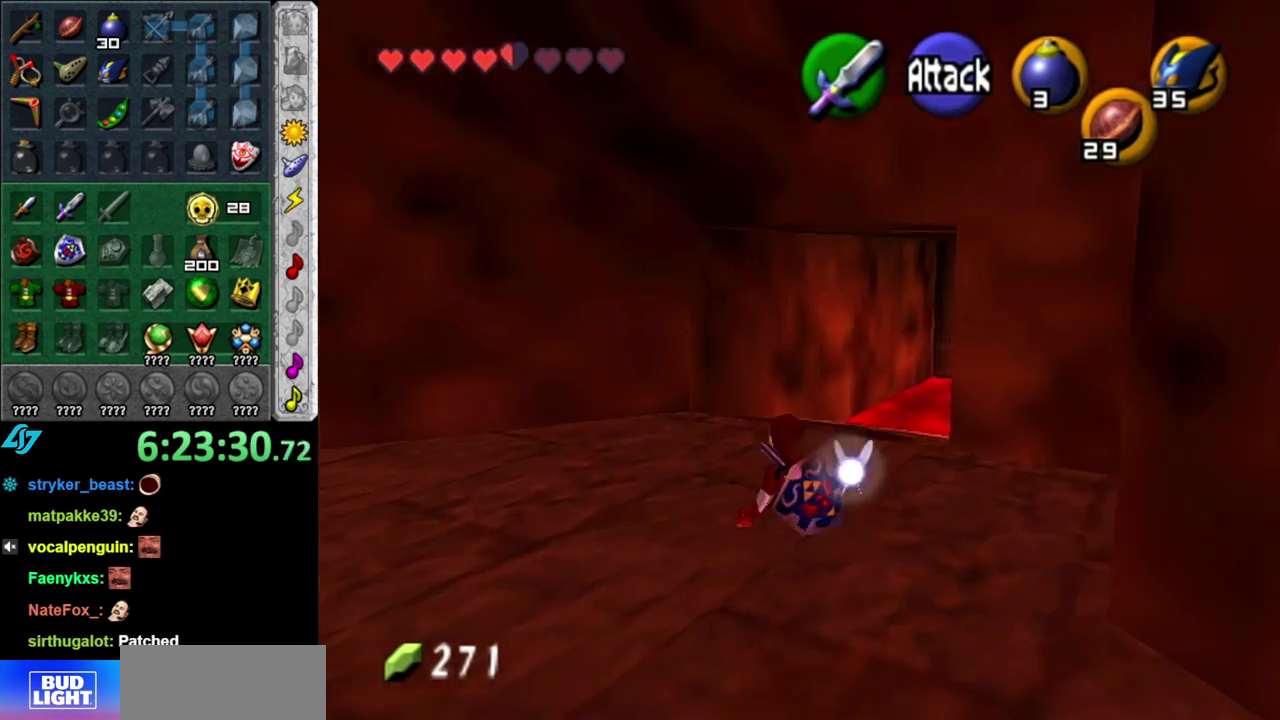
{"buttons": [], "left_stick": "up-right", "right_stick": "center", "events": [[50, "A", "down"], [200, "A", "up"]]}
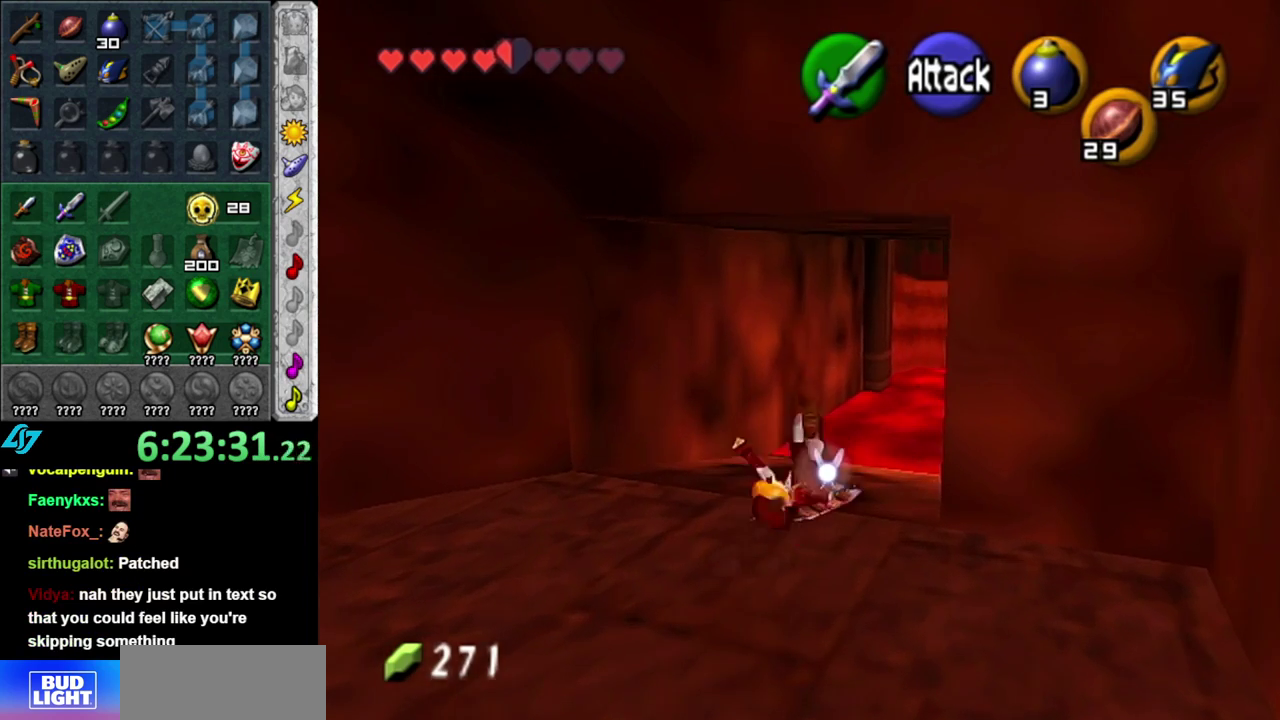
{"buttons": [], "left_stick": "up", "right_stick": "center", "events": [[183, "left_stick", "up"]]}
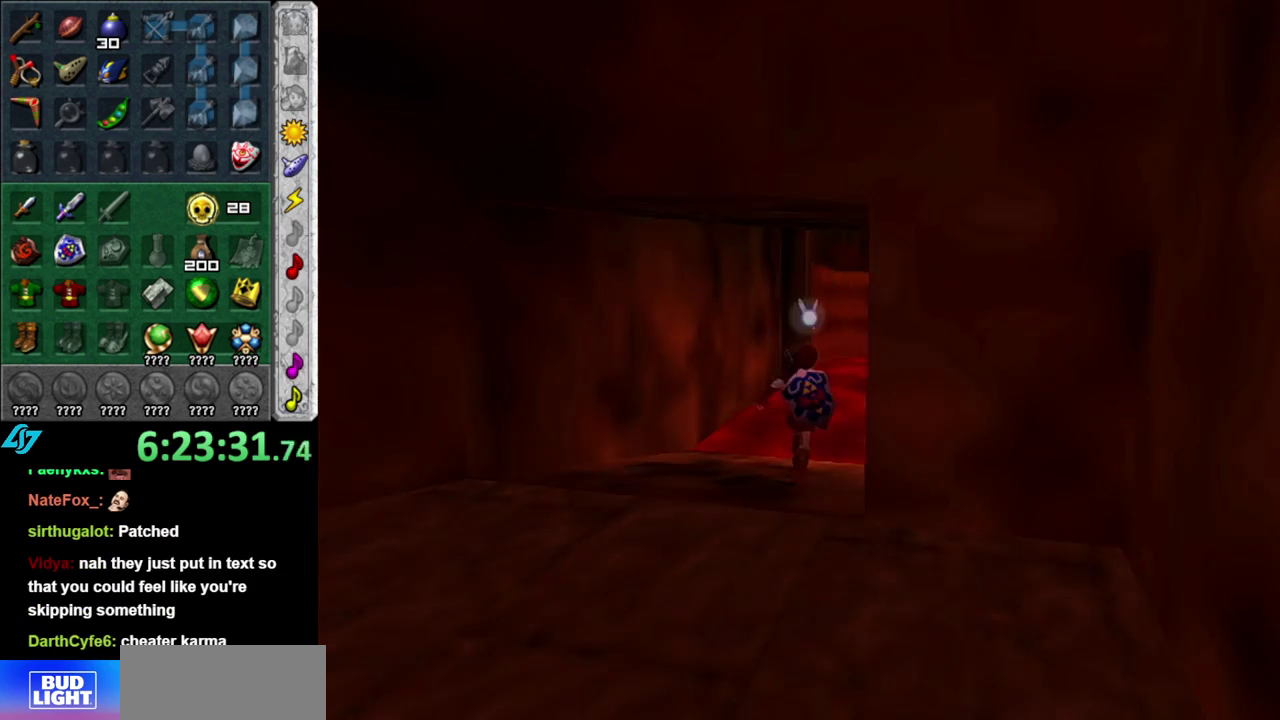
{"buttons": [], "left_stick": "up", "right_stick": "center", "events": []}
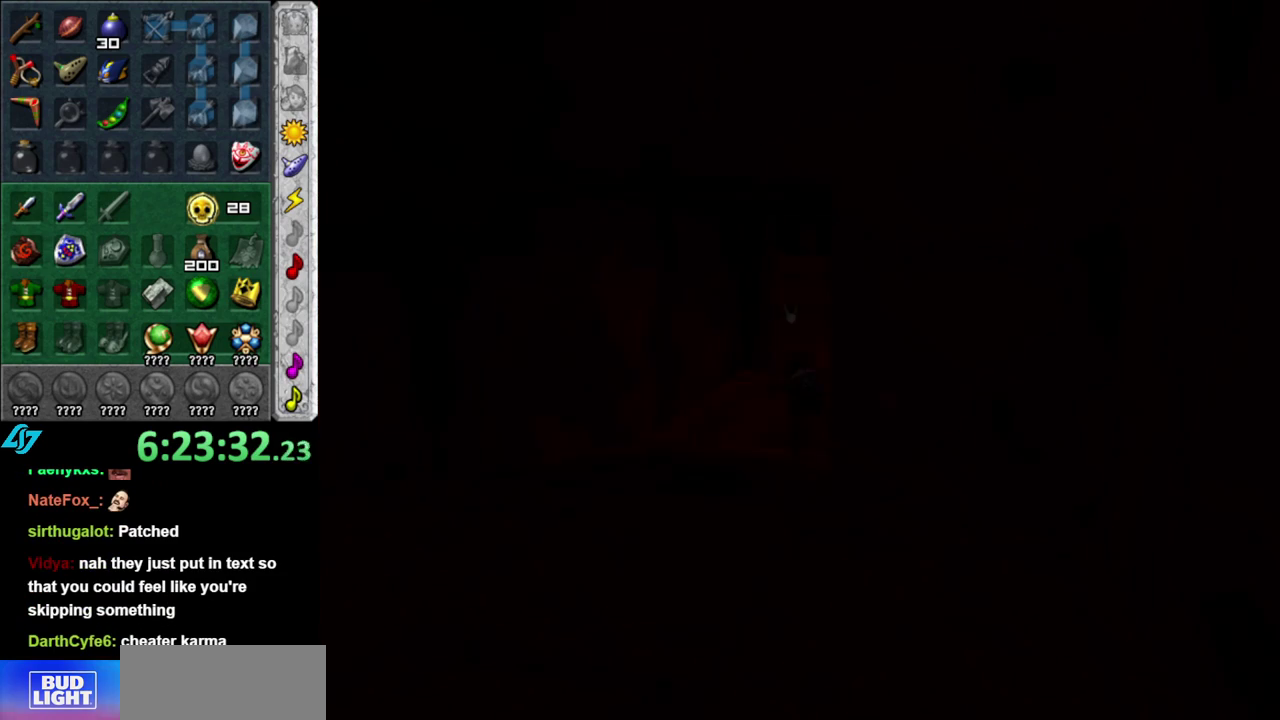
{"buttons": [], "left_stick": "up", "right_stick": "center", "events": []}
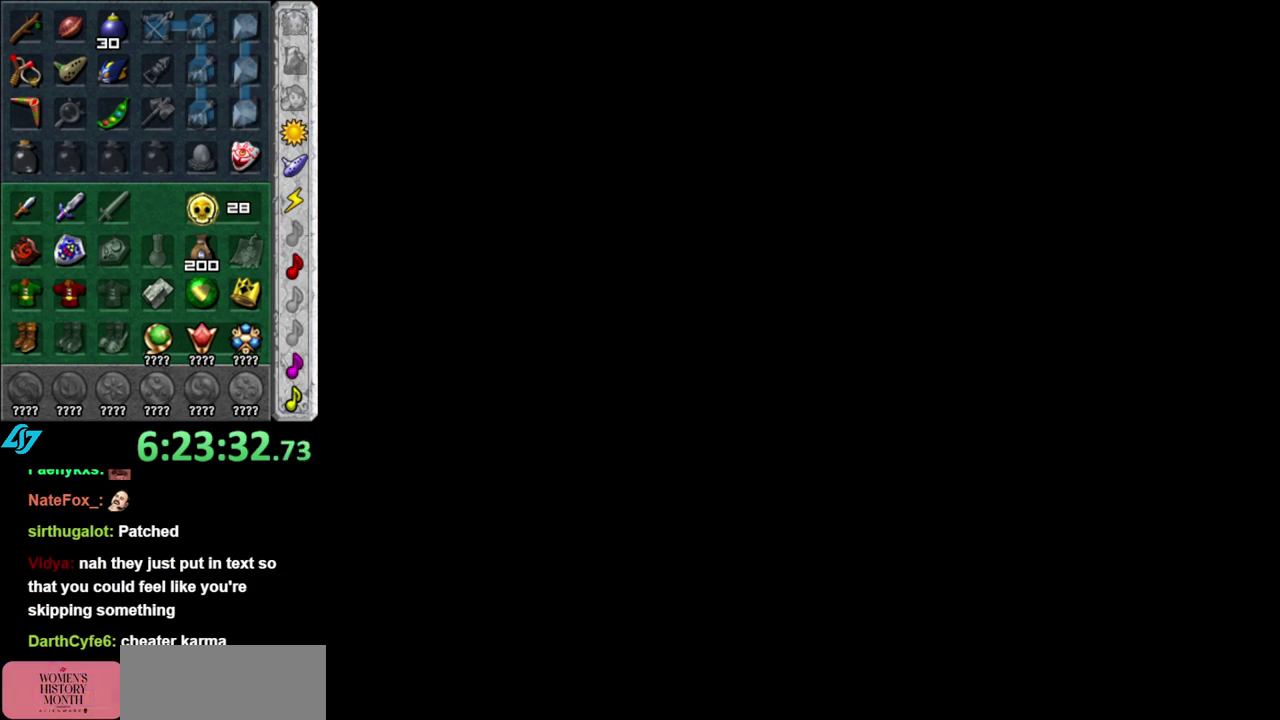
{"buttons": [], "left_stick": "up", "right_stick": "center", "events": []}
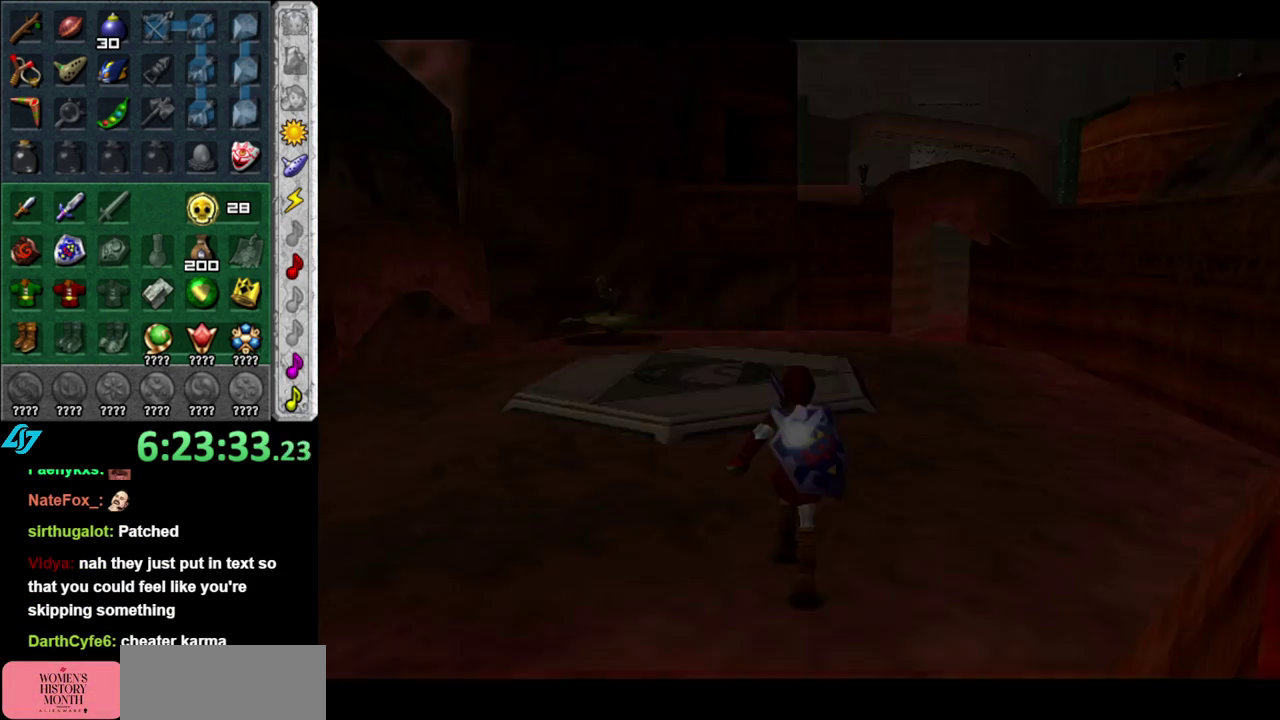
{"buttons": [], "left_stick": "up", "right_stick": "center", "events": [[50, "left_stick", "center"], [300, "left_stick", "up"]]}
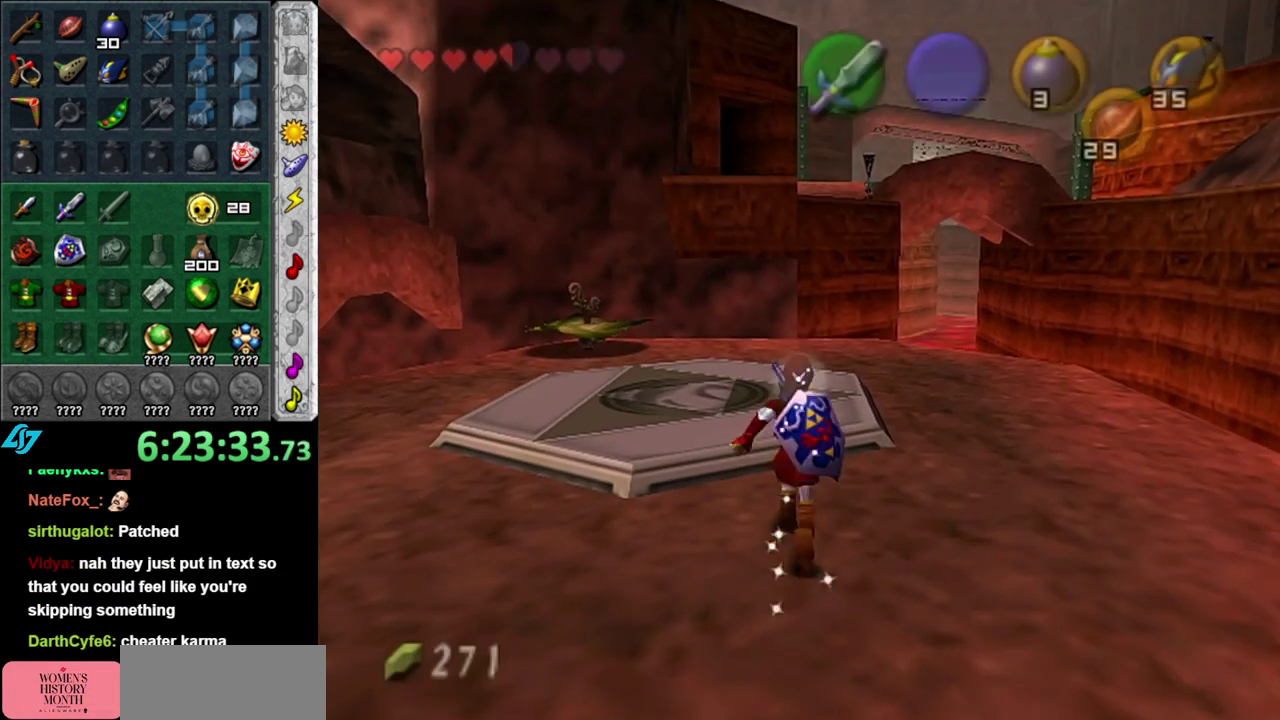
{"buttons": [], "left_stick": "up-left", "right_stick": "center", "events": [[483, "left_stick", "up-left"]]}
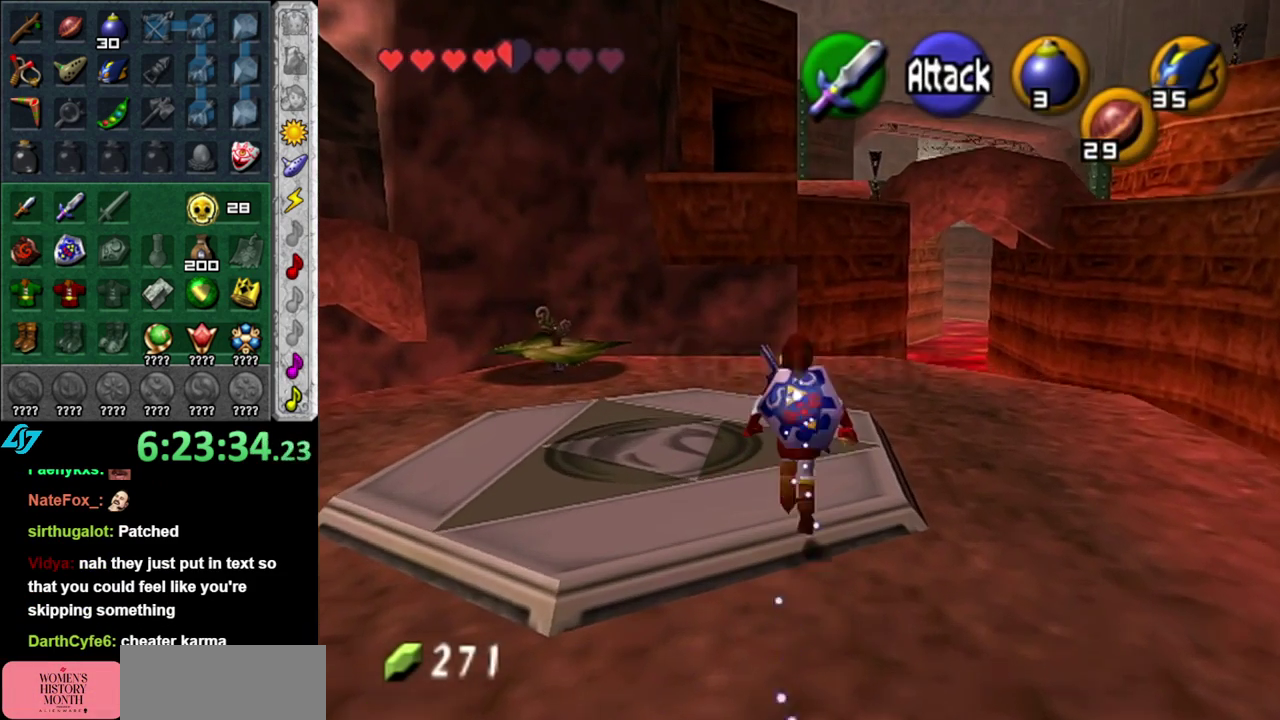
{"buttons": ["A"], "left_stick": "up", "right_stick": "center", "events": [[267, "left_stick", "up"], [433, "A", "down"]]}
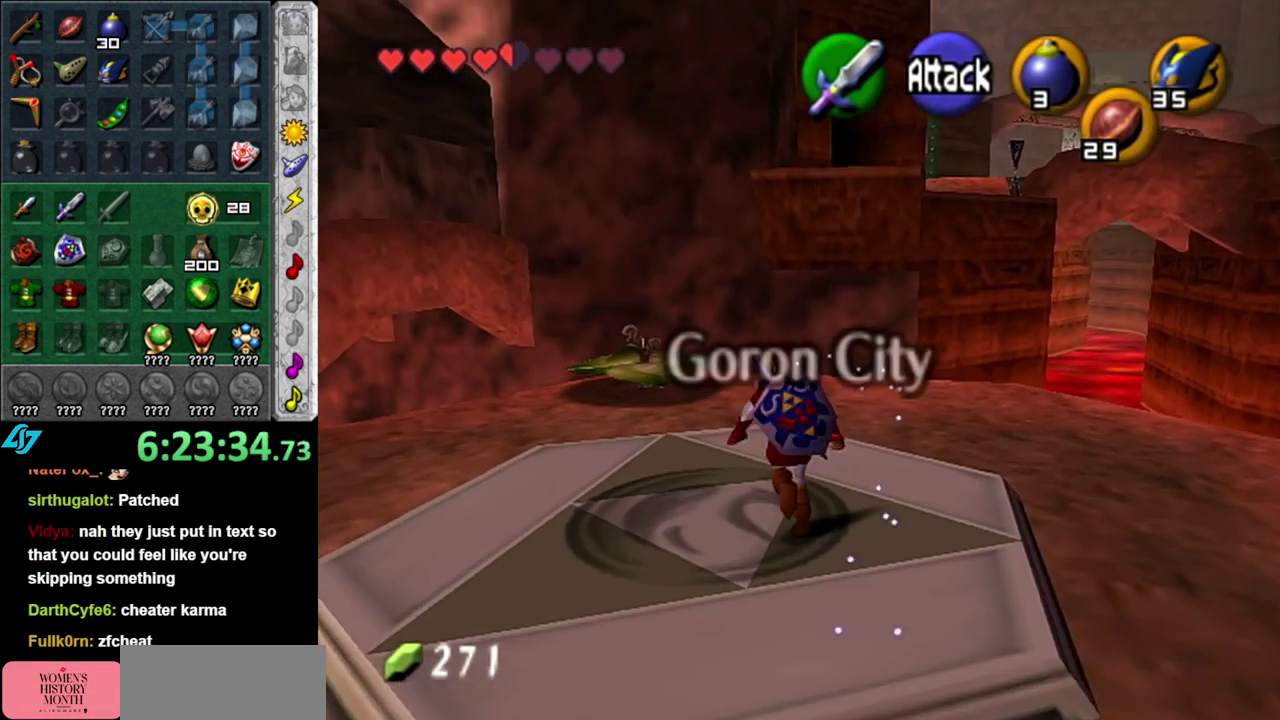
{"buttons": [], "left_stick": "up-left", "right_stick": "center", "events": [[83, "A", "up"], [183, "A", "down"], [300, "A", "up"], [450, "left_stick", "up-left"]]}
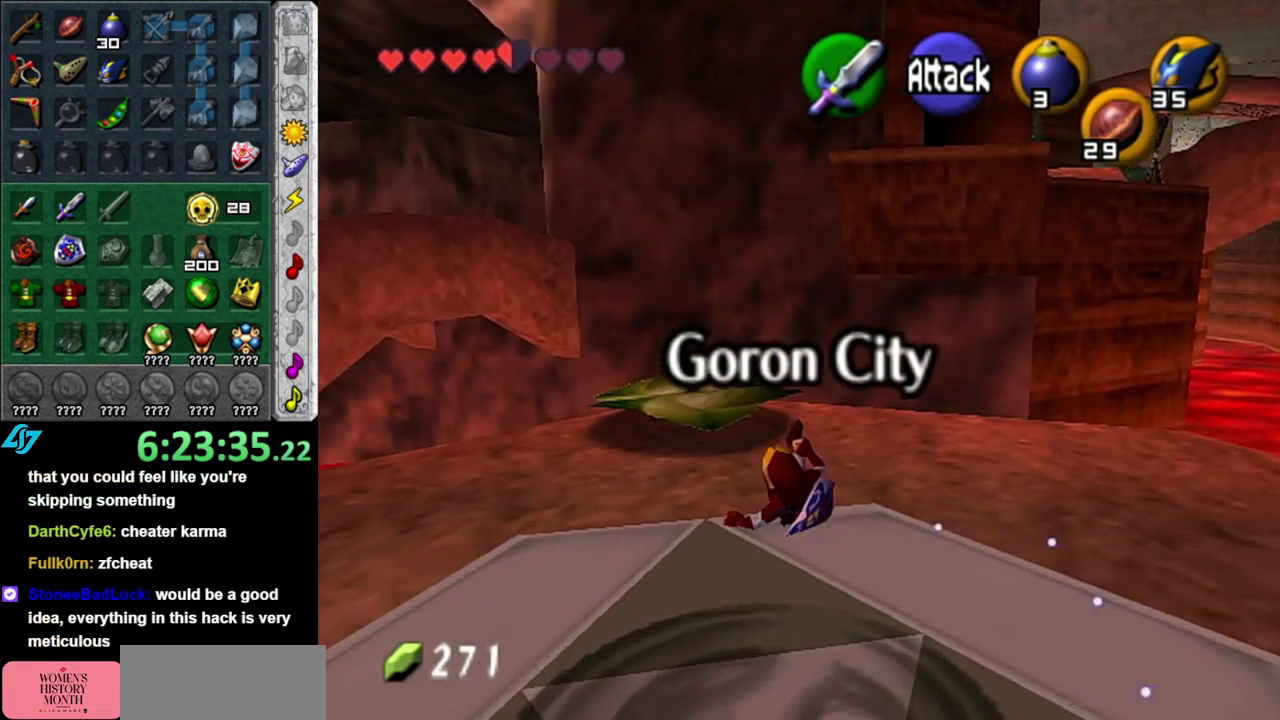
{"buttons": [], "left_stick": "center", "right_stick": "center", "events": [[367, "left_stick", "up"], [483, "left_stick", "center"]]}
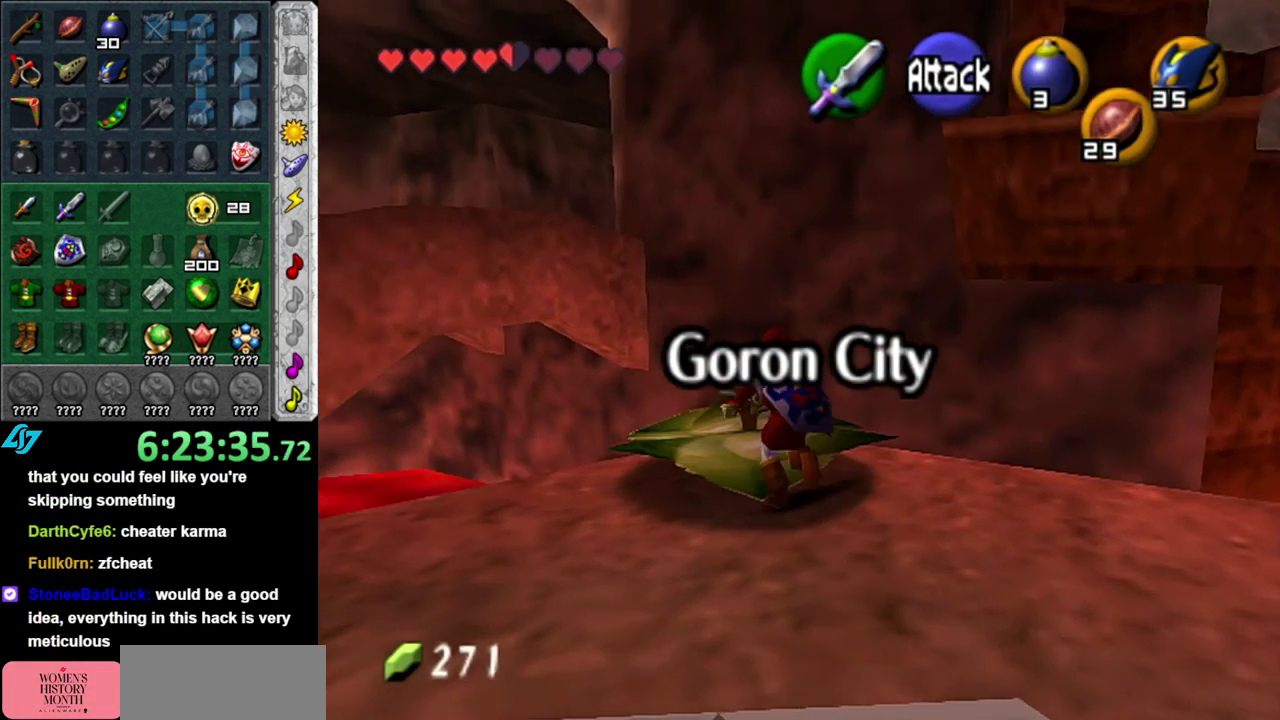
{"buttons": [], "left_stick": "center", "right_stick": "center", "events": []}
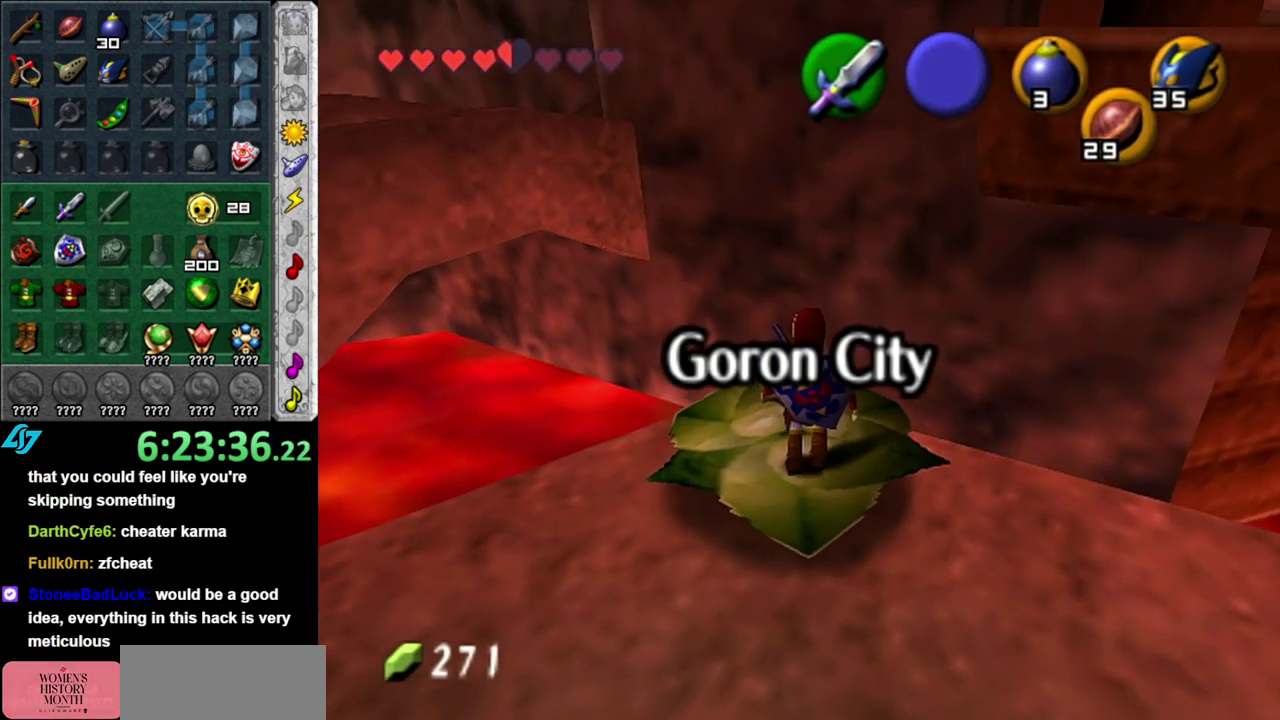
{"buttons": [], "left_stick": "center", "right_stick": "center", "events": []}
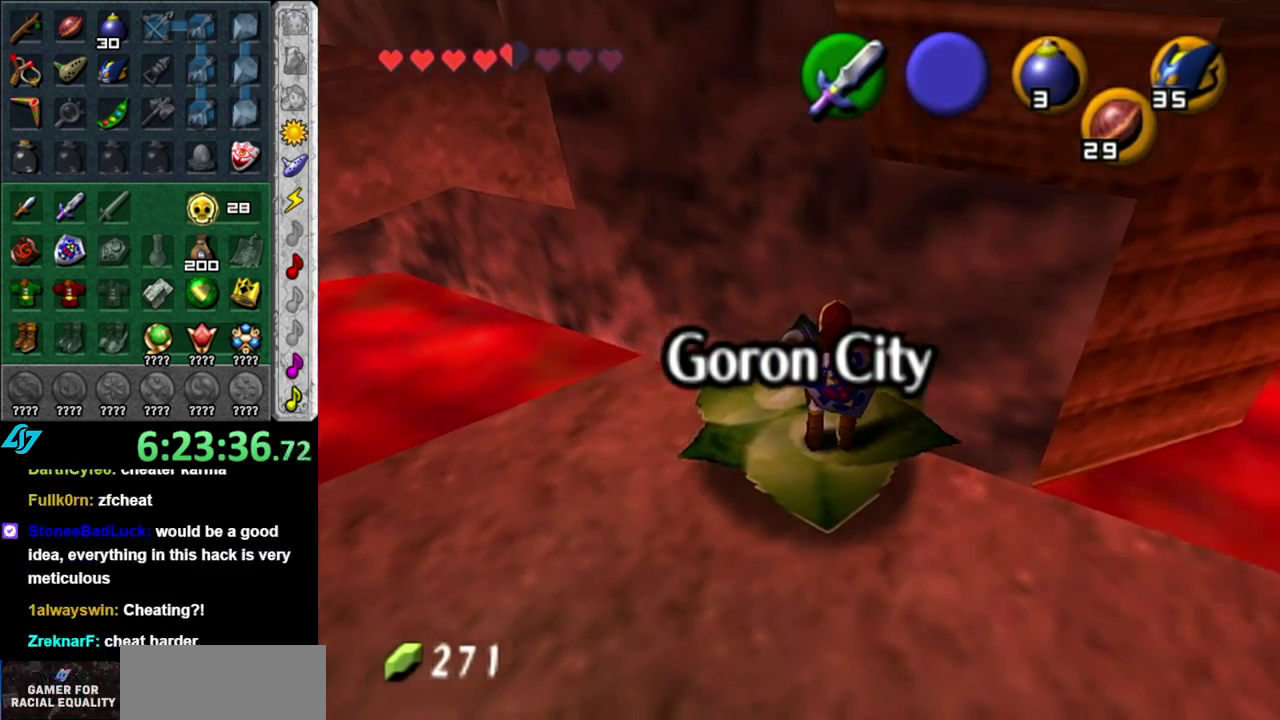
{"buttons": [], "left_stick": "center", "right_stick": "center", "events": []}
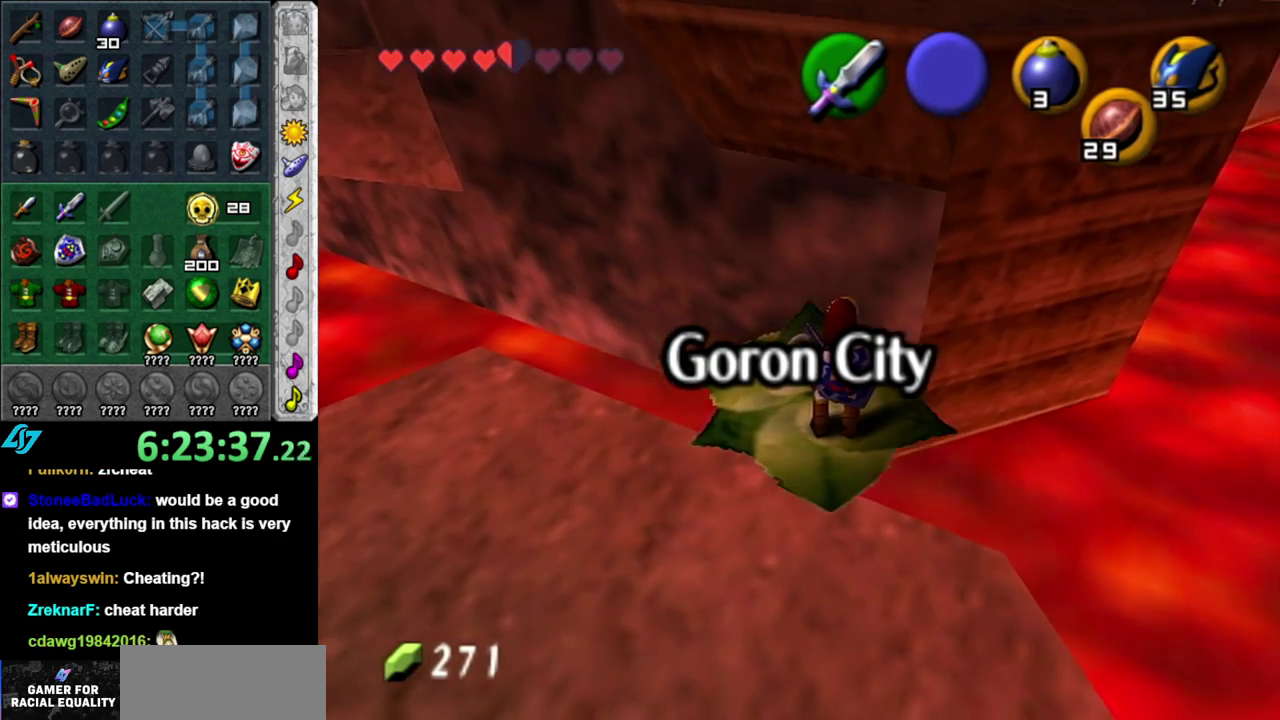
{"buttons": [], "left_stick": "center", "right_stick": "center", "events": []}
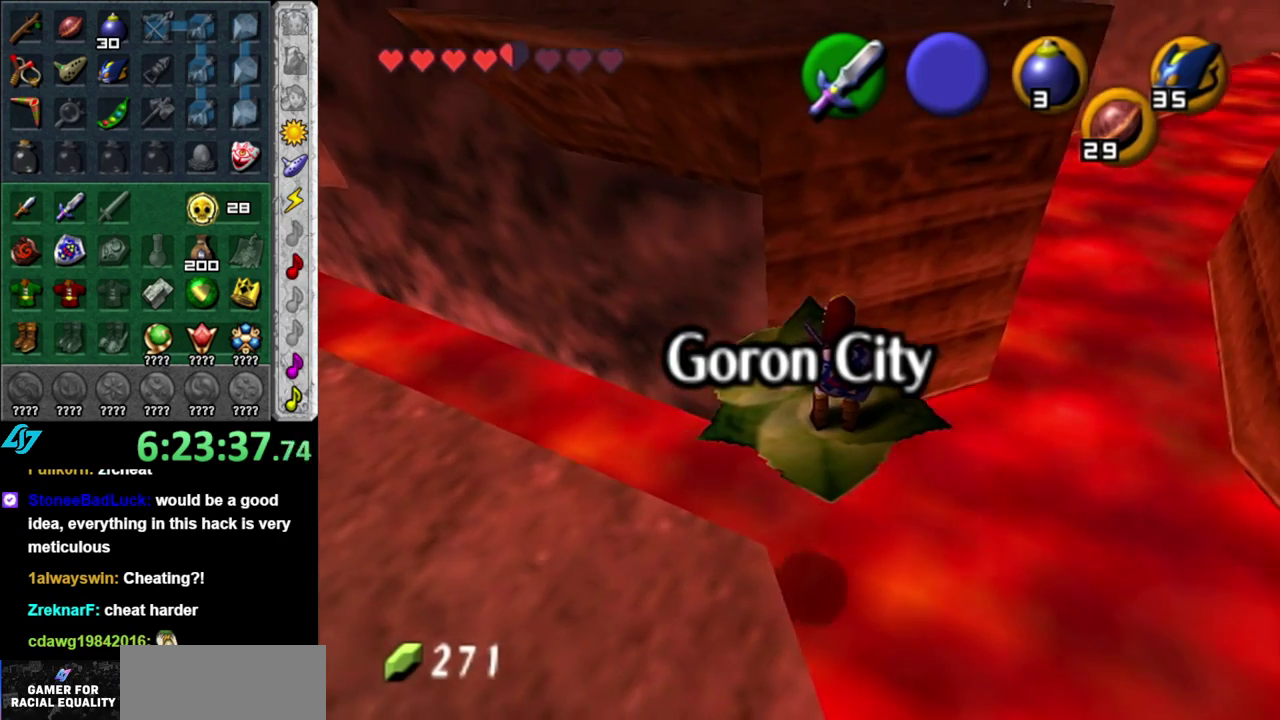
{"buttons": [], "left_stick": "center", "right_stick": "center", "events": []}
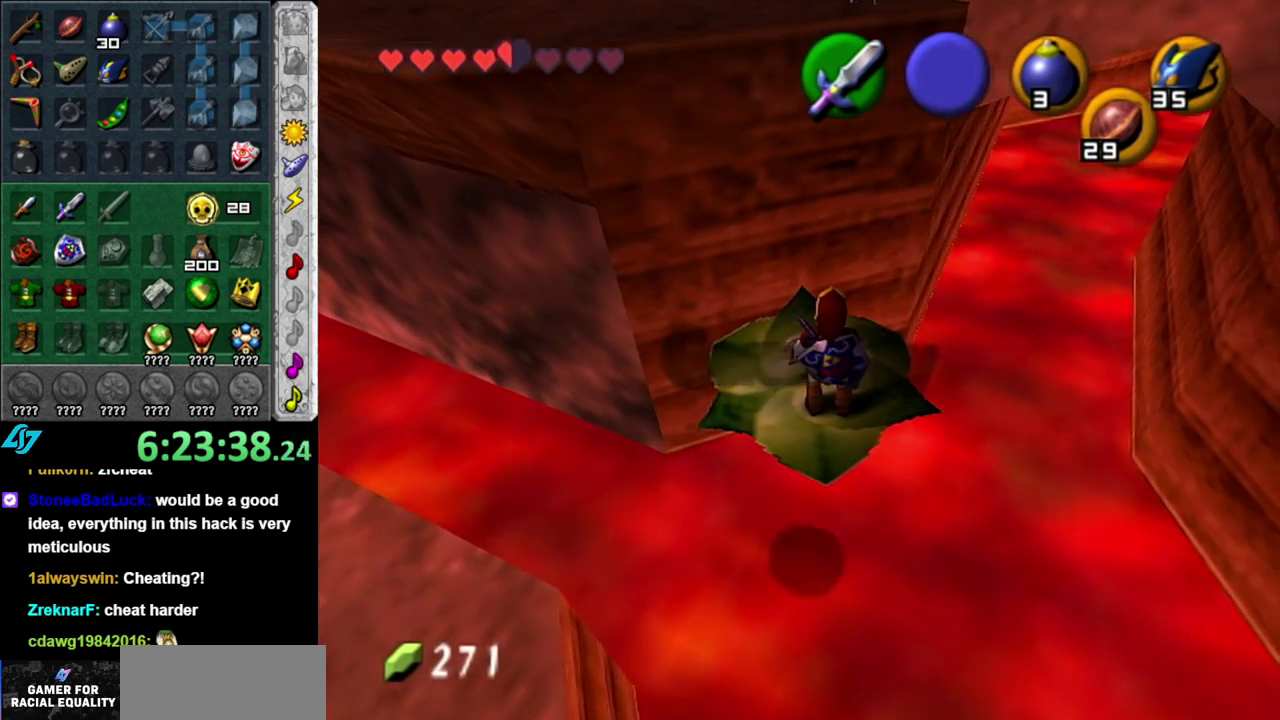
{"buttons": [], "left_stick": "center", "right_stick": "center", "events": []}
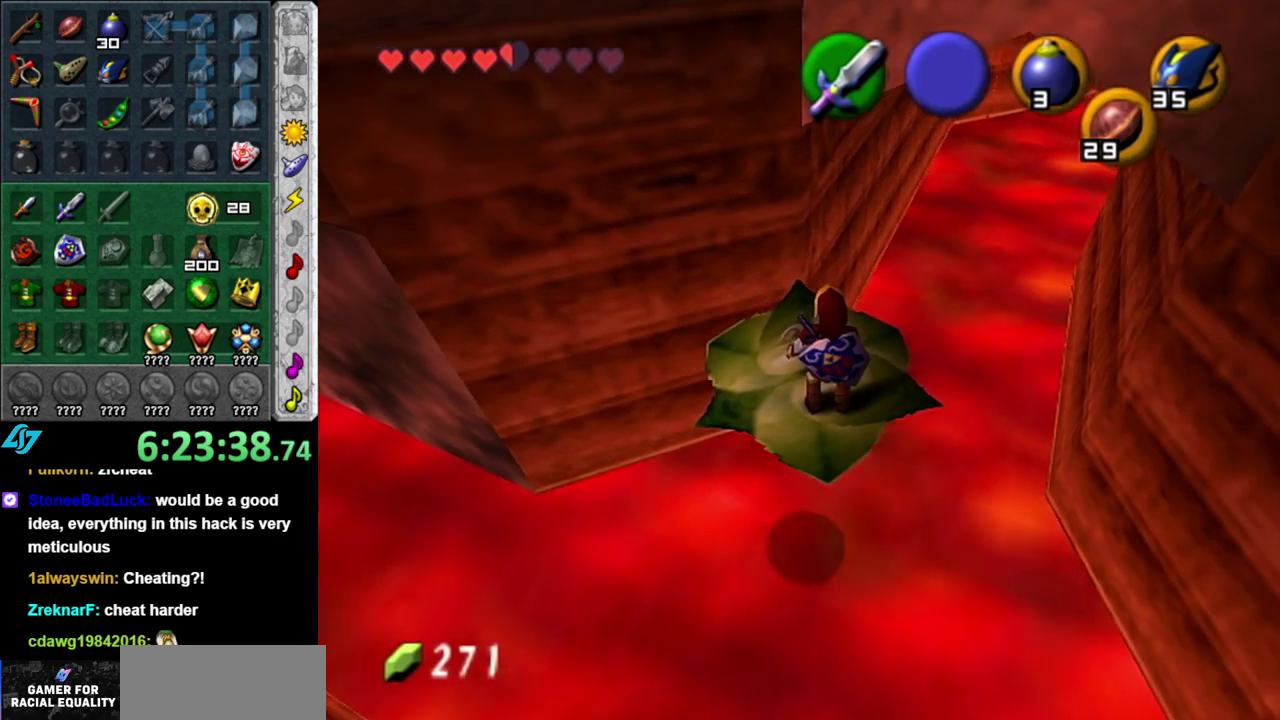
{"buttons": [], "left_stick": "center", "right_stick": "center", "events": []}
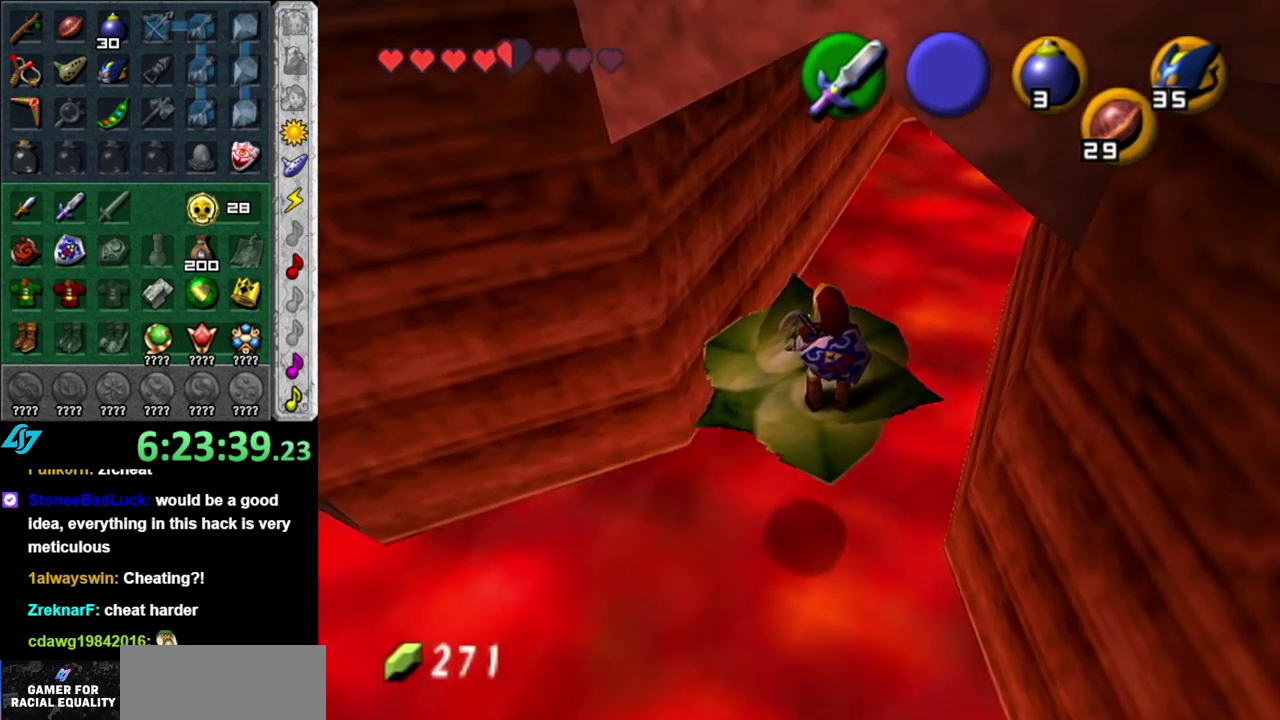
{"buttons": [], "left_stick": "center", "right_stick": "center", "events": []}
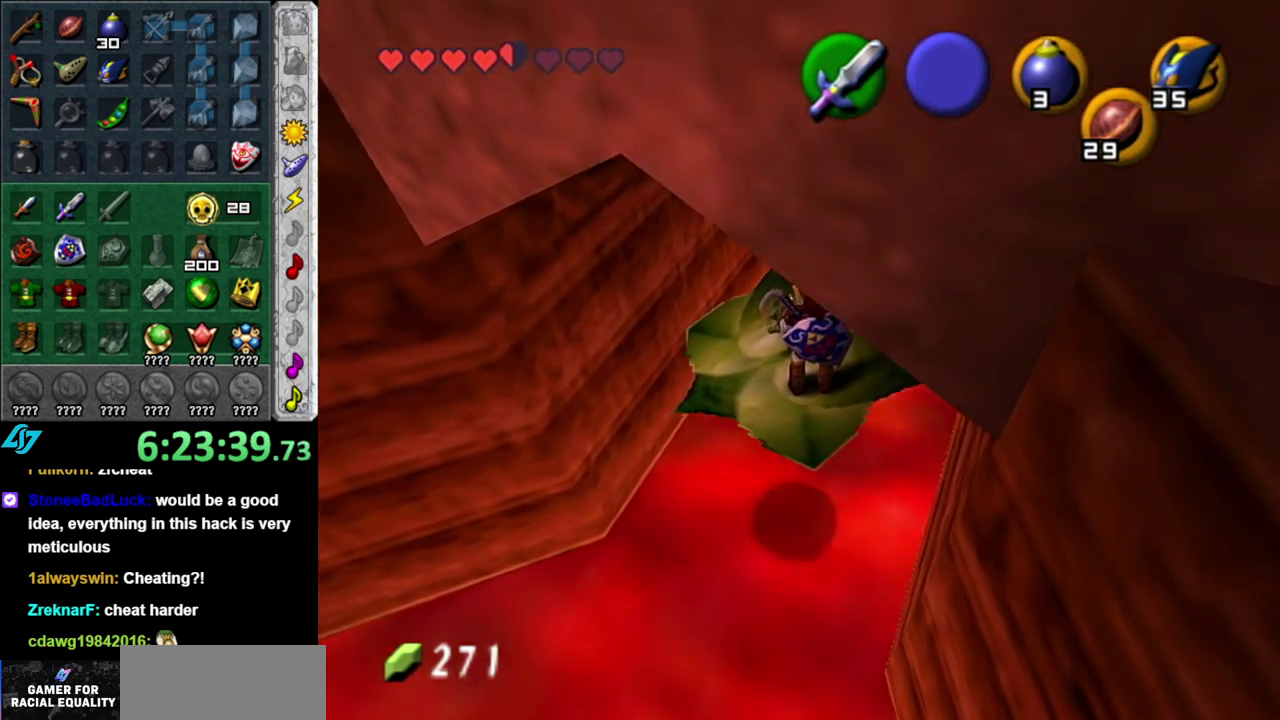
{"buttons": [], "left_stick": "up-left", "right_stick": "center", "events": [[433, "left_stick", "up-left"]]}
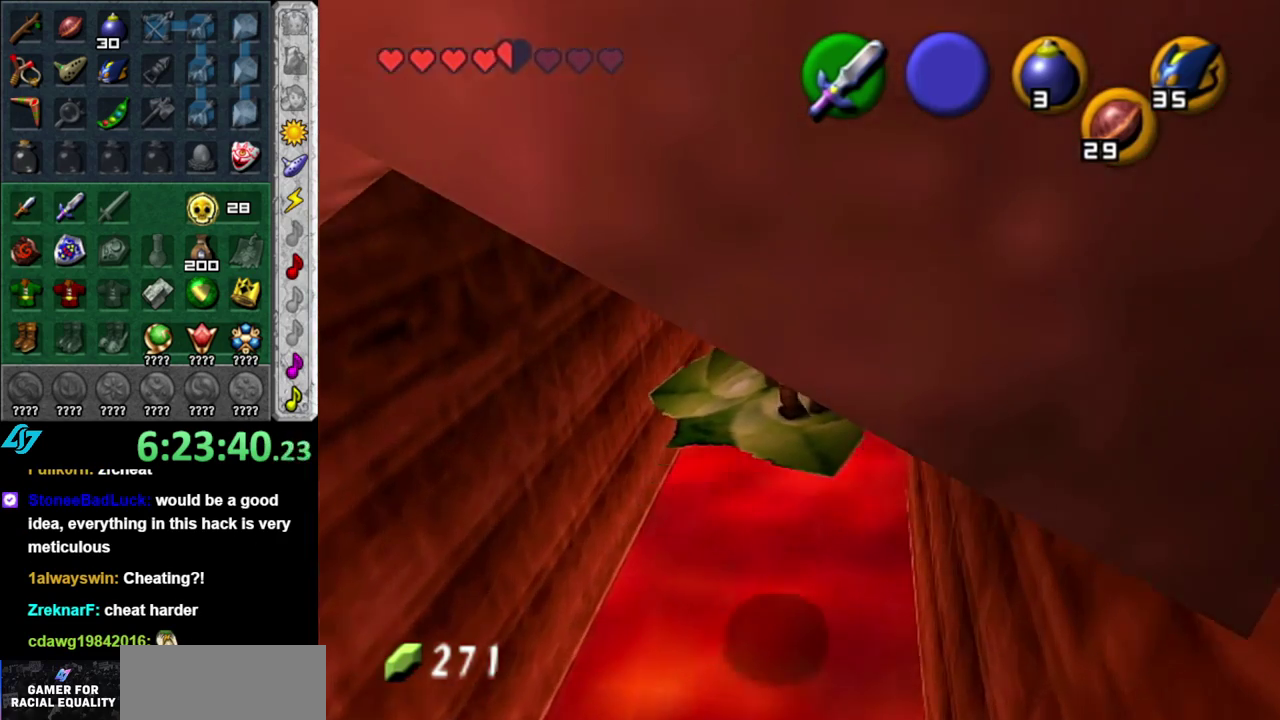
{"buttons": [], "left_stick": "center", "right_stick": "center", "events": [[50, "left_stick", "center"], [83, "L1", "down"], [333, "L1", "up"]]}
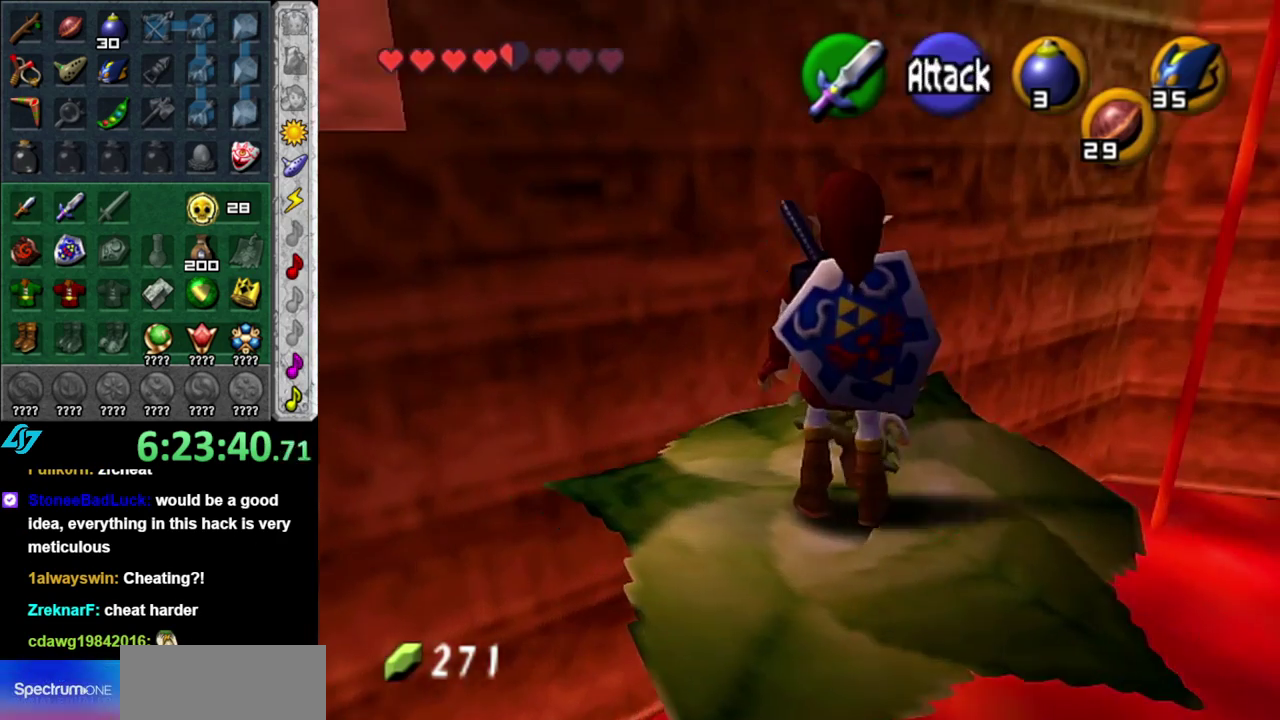
{"buttons": [], "left_stick": "center", "right_stick": "center", "events": []}
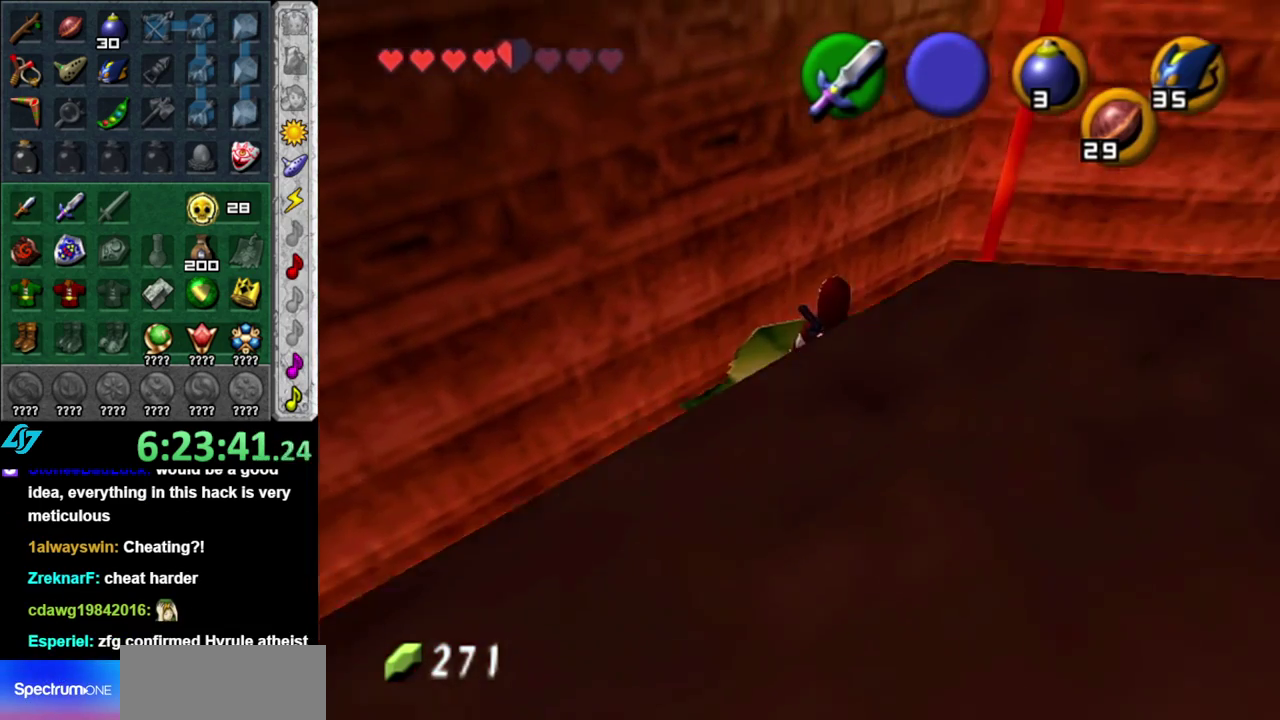
{"buttons": ["L1"], "left_stick": "center", "right_stick": "center", "events": [[333, "left_stick", "down-right"], [450, "L1", "down"], [450, "left_stick", "center"]]}
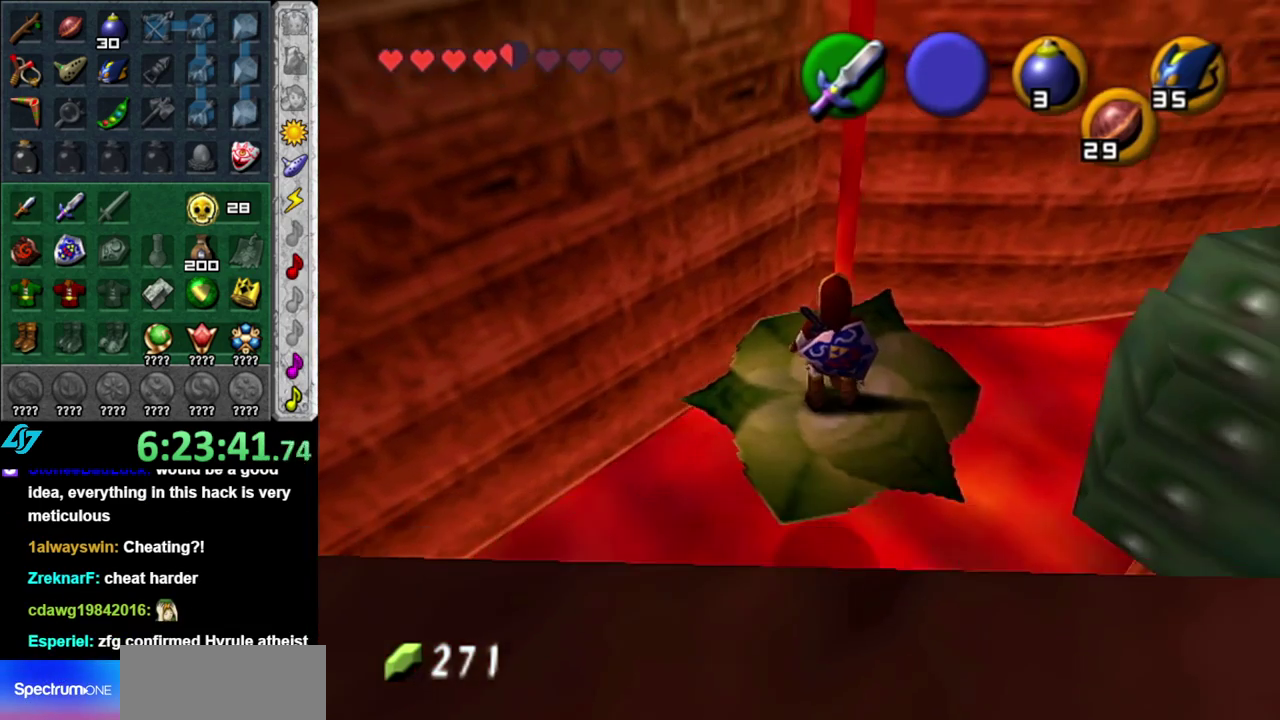
{"buttons": [], "left_stick": "center", "right_stick": "center", "events": [[233, "L1", "up"]]}
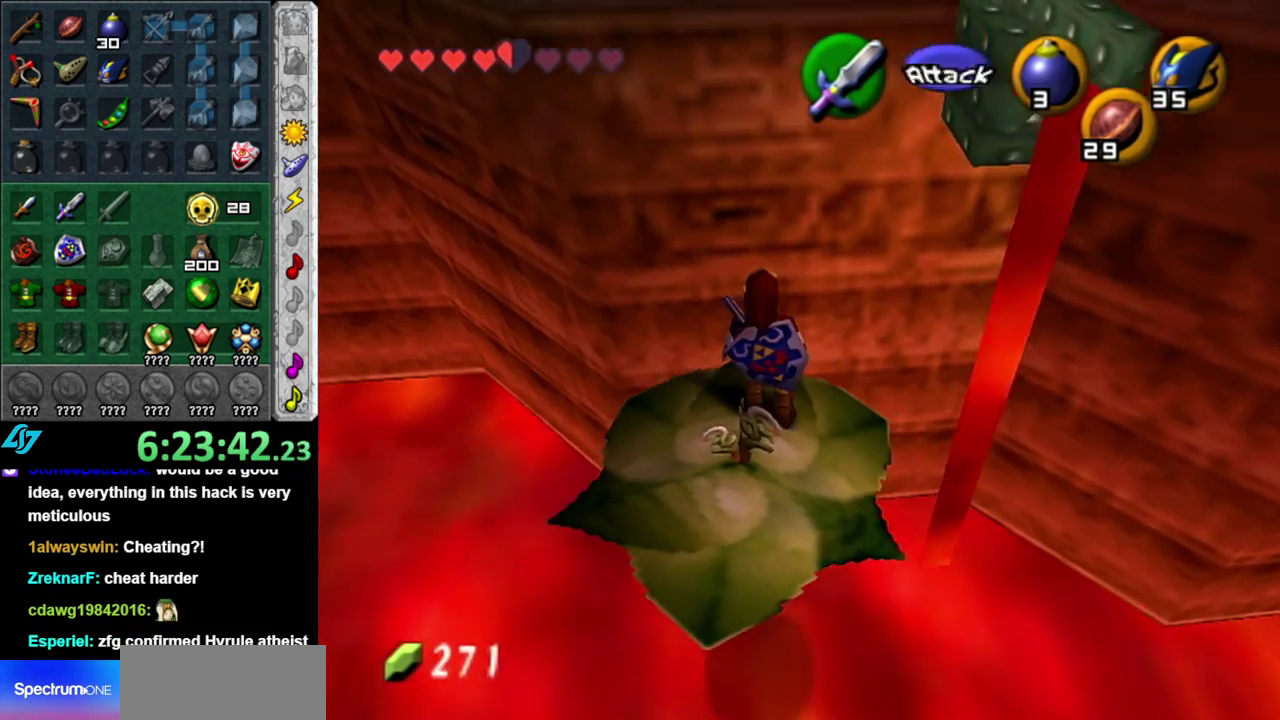
{"buttons": [], "left_stick": "center", "right_stick": "center", "events": []}